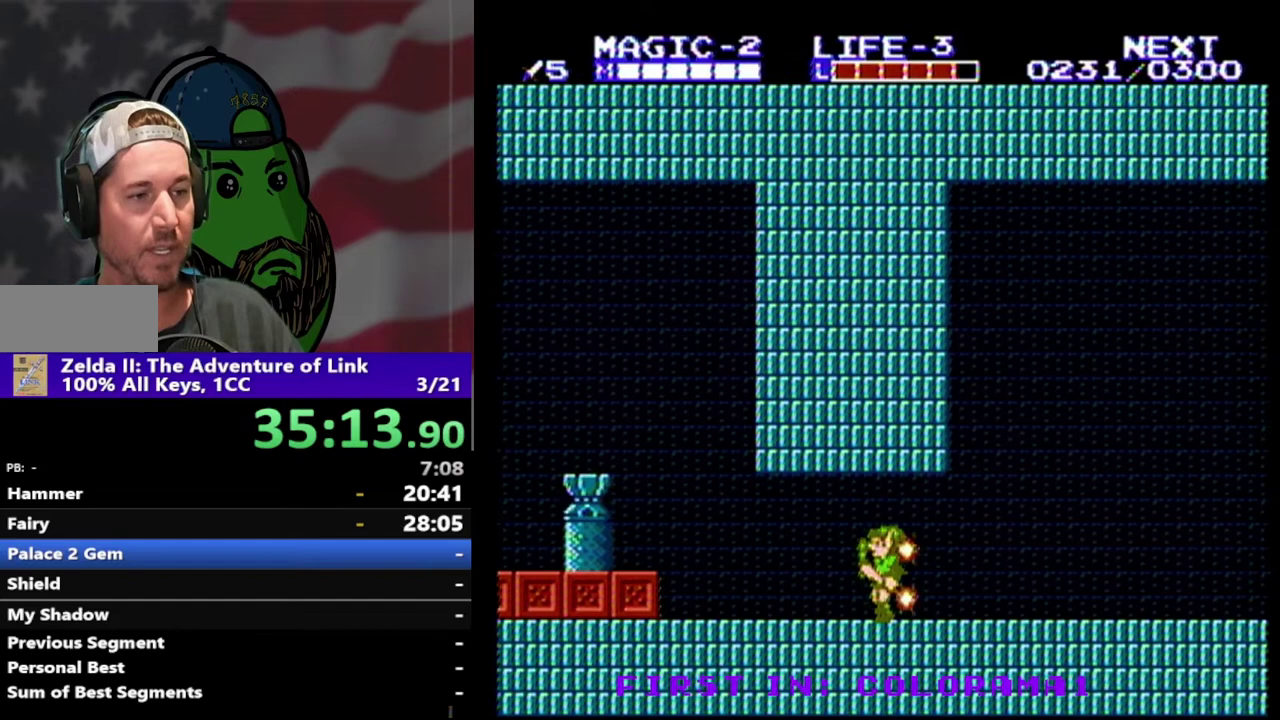
Gameplay with a controller (Nintendo layout); each line is a JSON object with the inputs held at the frame after it. "events" lists button and stick changes between this image and that frame as [ms after this image, input, new state], when the widget could be followed in between. Not read: L3 R3.
{"buttons": ["DPAD_LEFT"], "events": []}
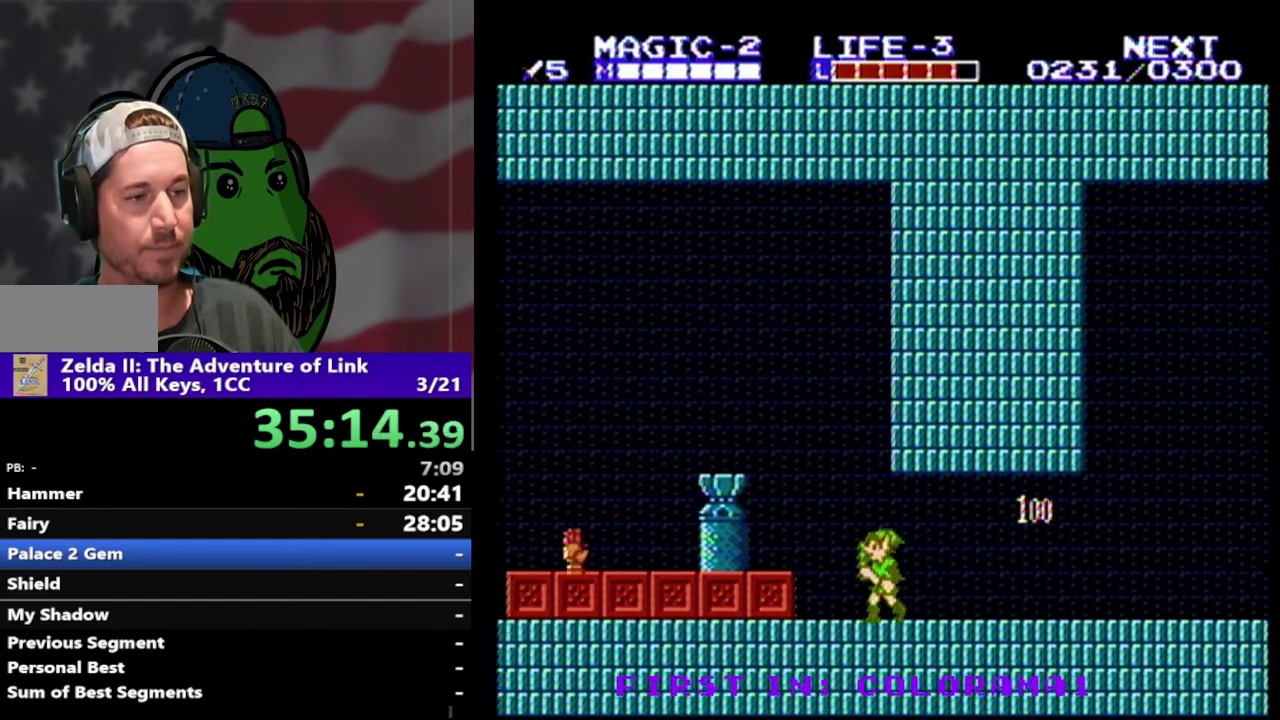
{"buttons": ["DPAD_LEFT"], "events": [[233, "A", "down"], [433, "A", "up"]]}
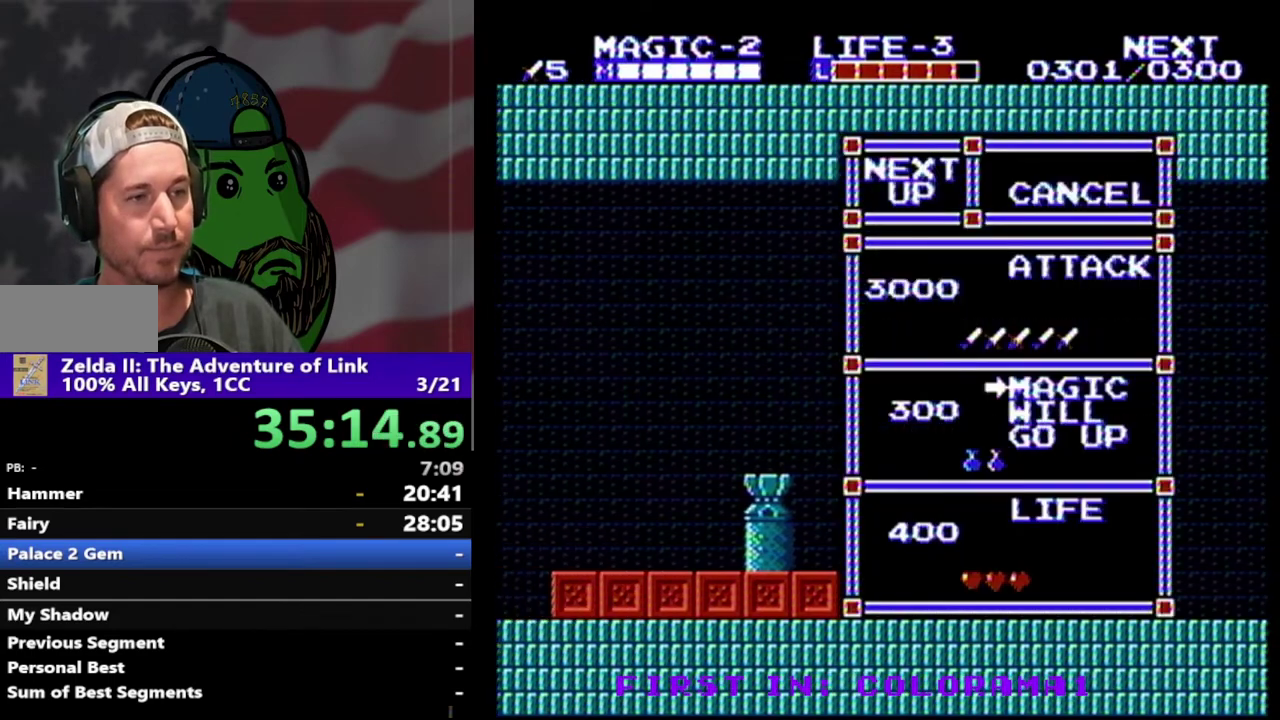
{"buttons": [], "events": [[133, "DPAD_LEFT", "up"]]}
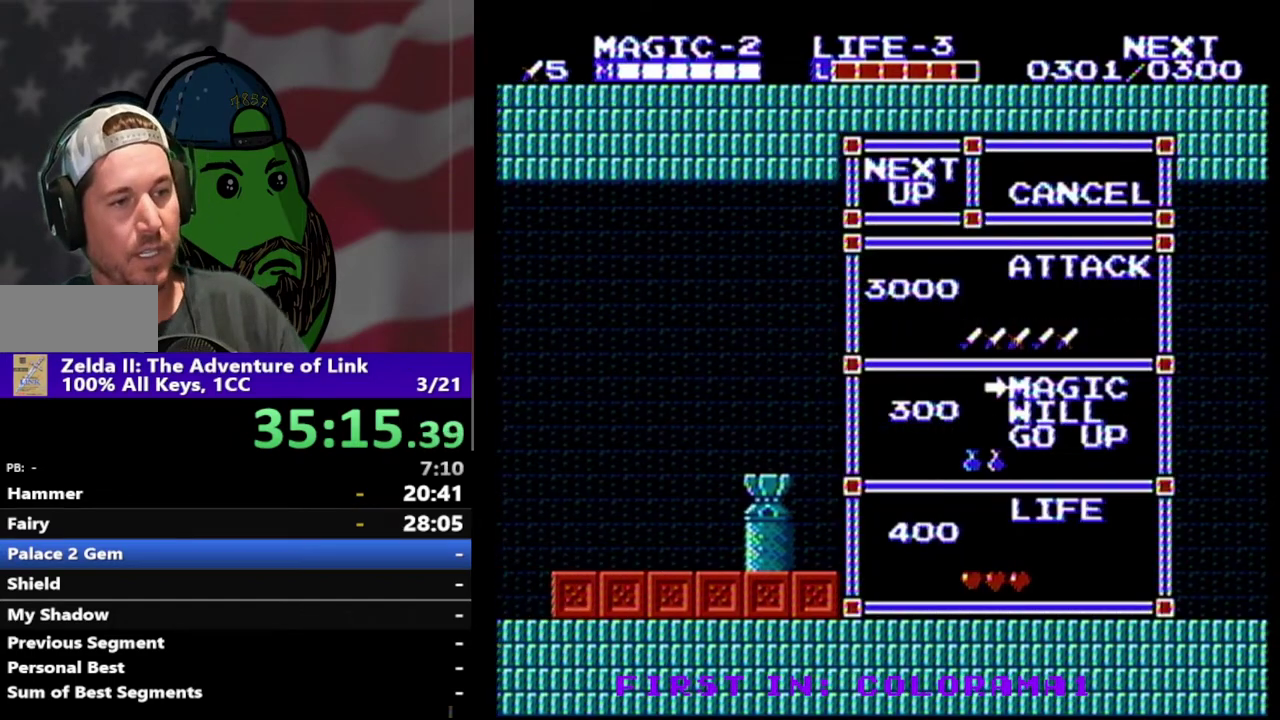
{"buttons": [], "events": [[400, "DPAD_UP", "down"], [500, "DPAD_UP", "up"]]}
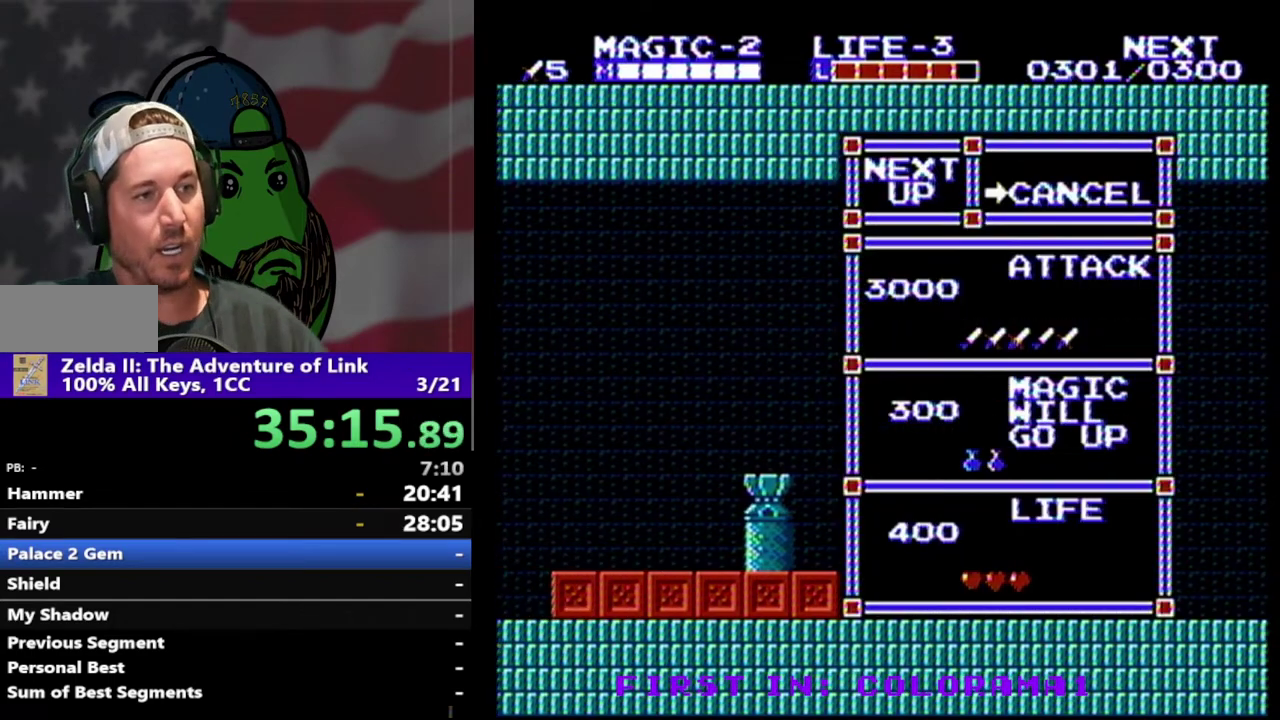
{"buttons": ["DPAD_LEFT"], "events": [[100, "START", "down"], [233, "START", "up"], [467, "DPAD_LEFT", "down"]]}
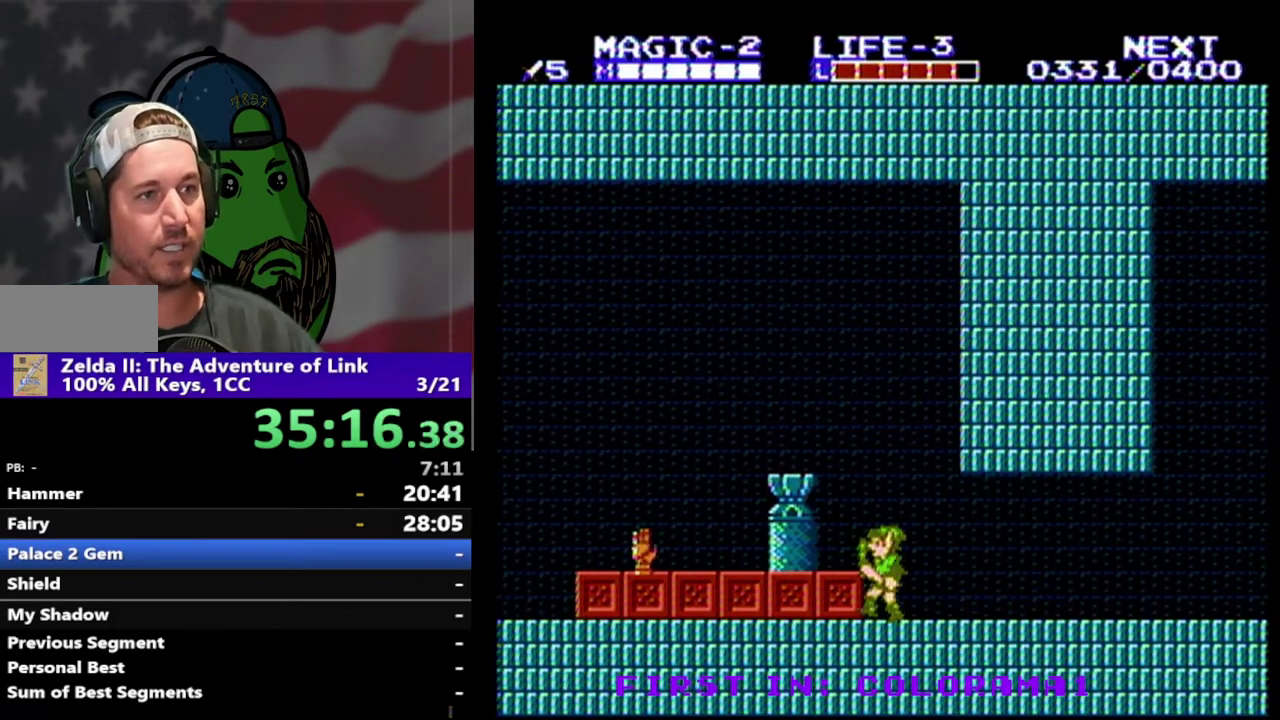
{"buttons": ["DPAD_LEFT"], "events": [[167, "A", "down"], [333, "A", "up"]]}
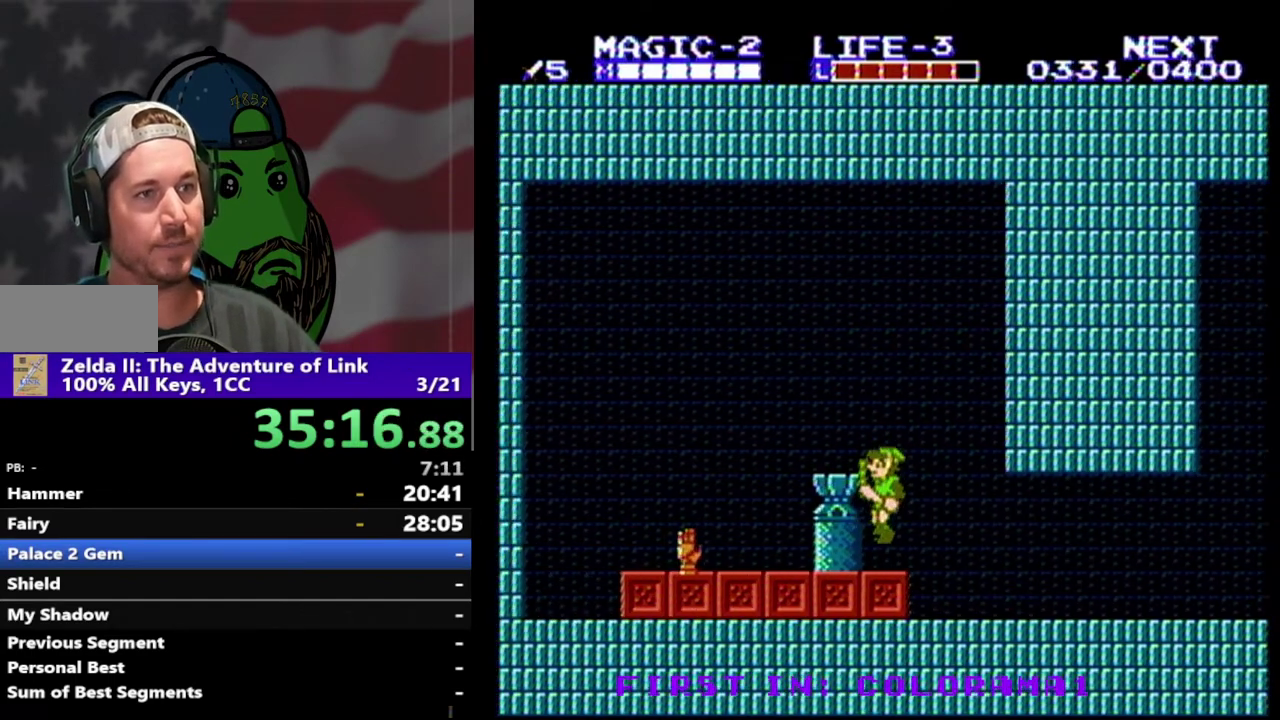
{"buttons": ["DPAD_LEFT"], "events": []}
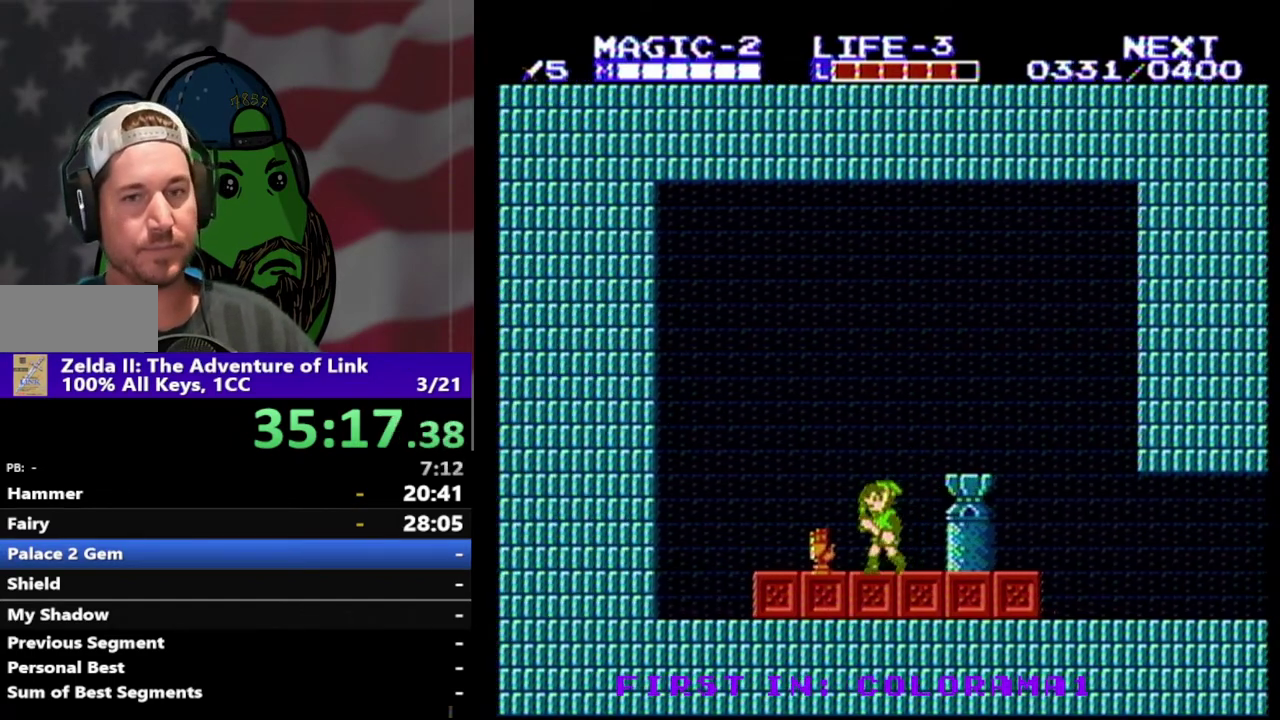
{"buttons": ["DPAD_RIGHT"], "events": [[267, "DPAD_LEFT", "up"], [367, "DPAD_RIGHT", "down"]]}
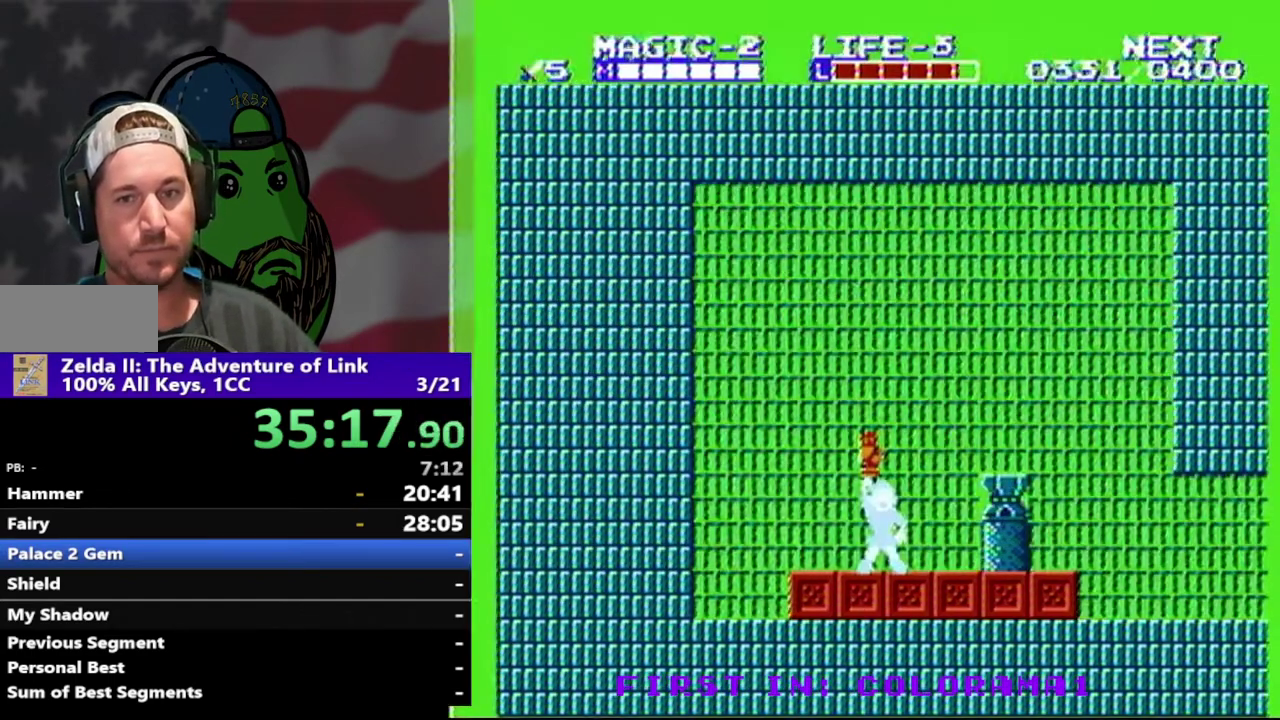
{"buttons": ["DPAD_RIGHT"], "events": []}
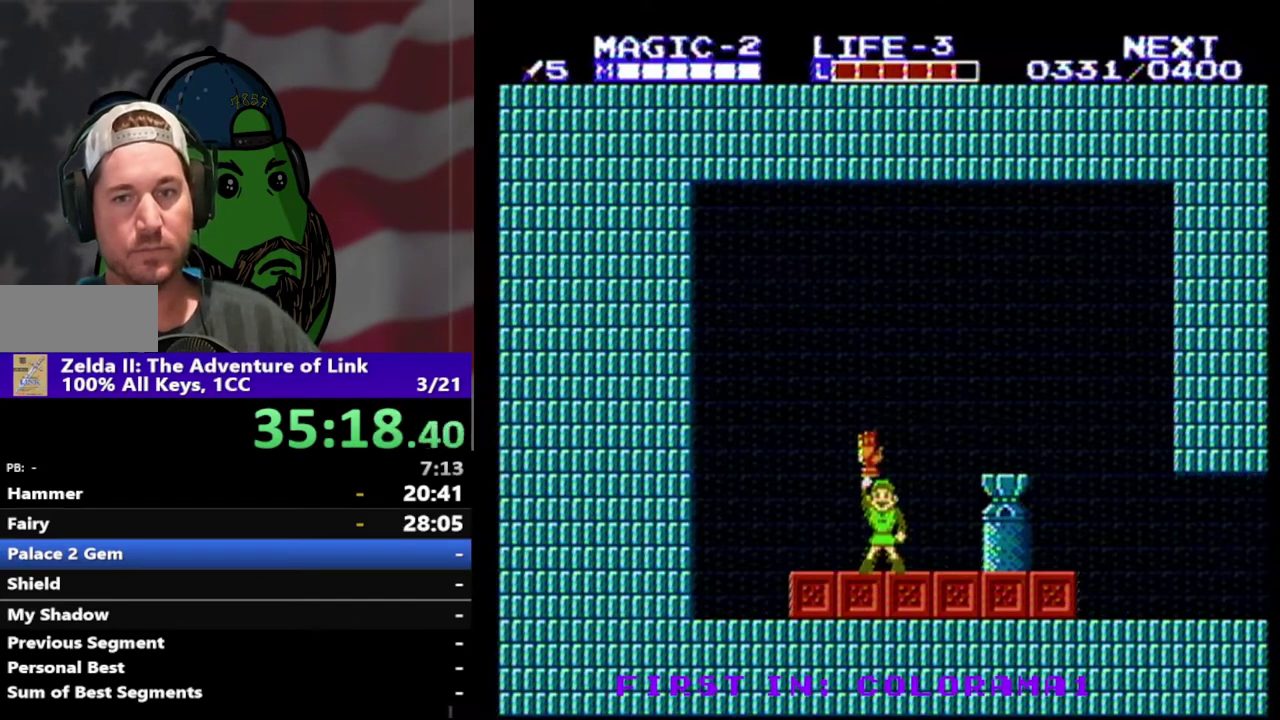
{"buttons": ["DPAD_RIGHT"], "events": []}
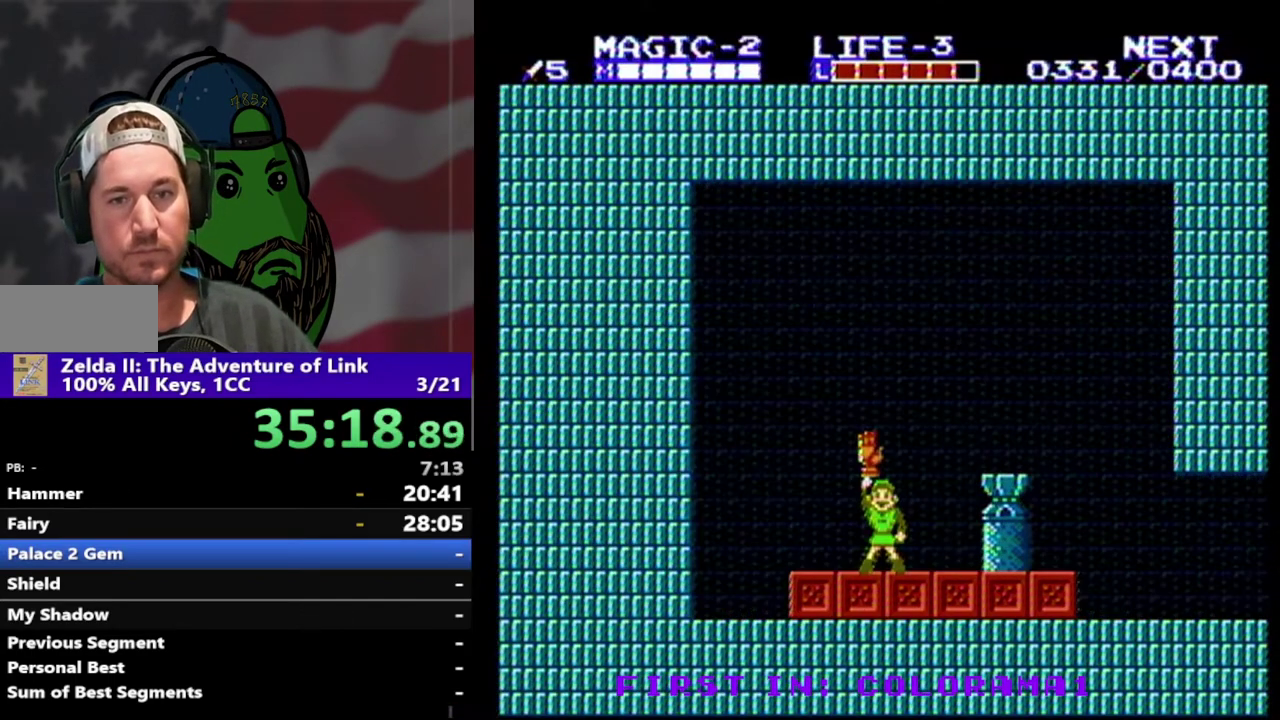
{"buttons": ["DPAD_RIGHT"], "events": []}
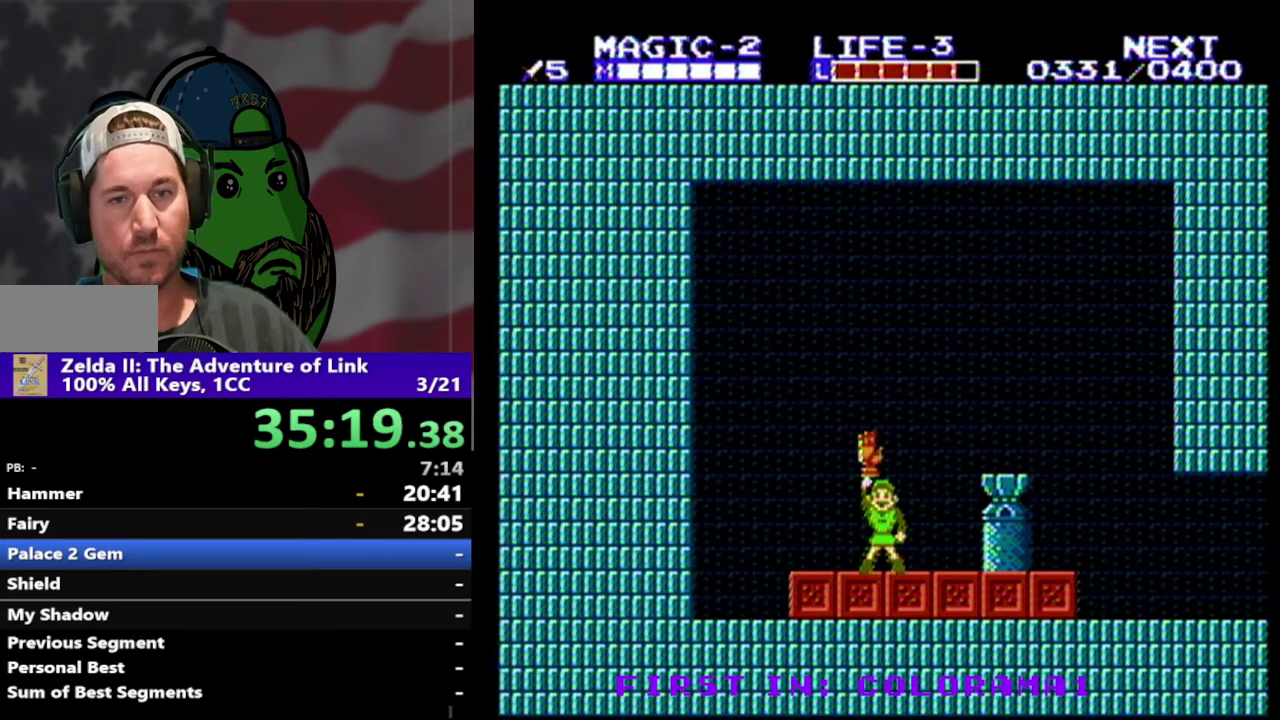
{"buttons": ["DPAD_RIGHT"], "events": []}
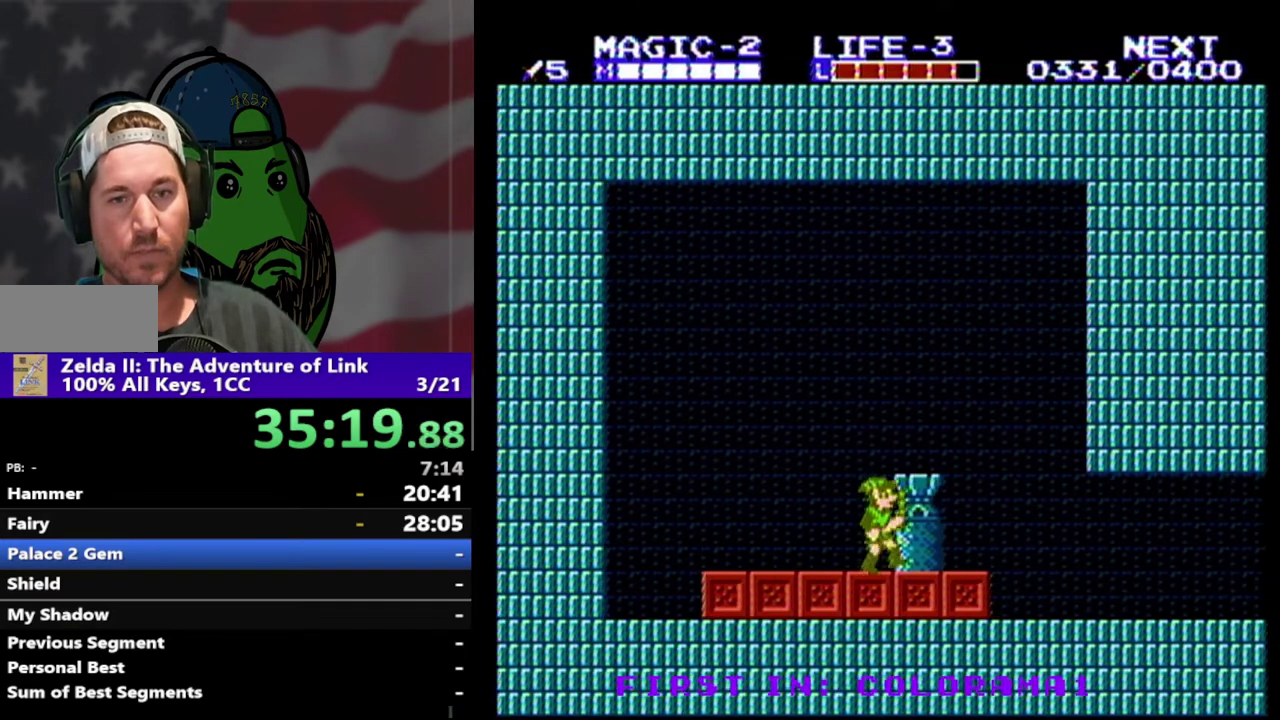
{"buttons": ["DPAD_RIGHT"], "events": []}
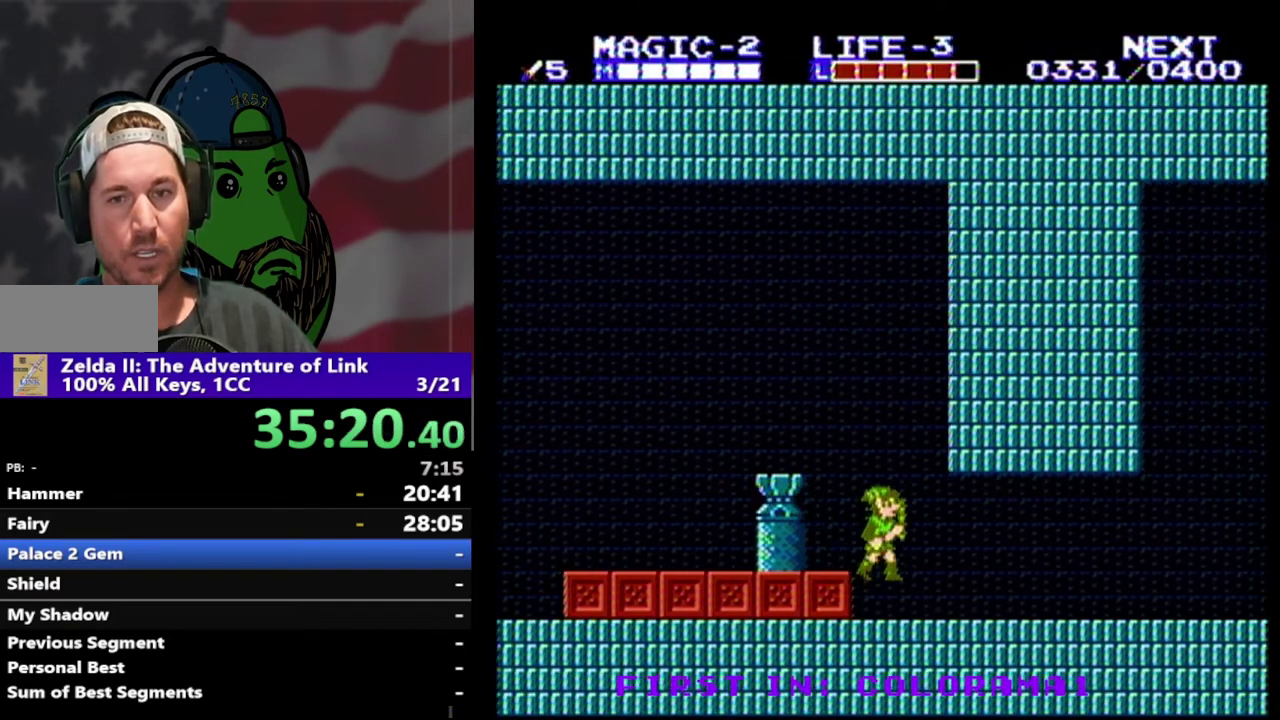
{"buttons": ["DPAD_RIGHT"], "events": []}
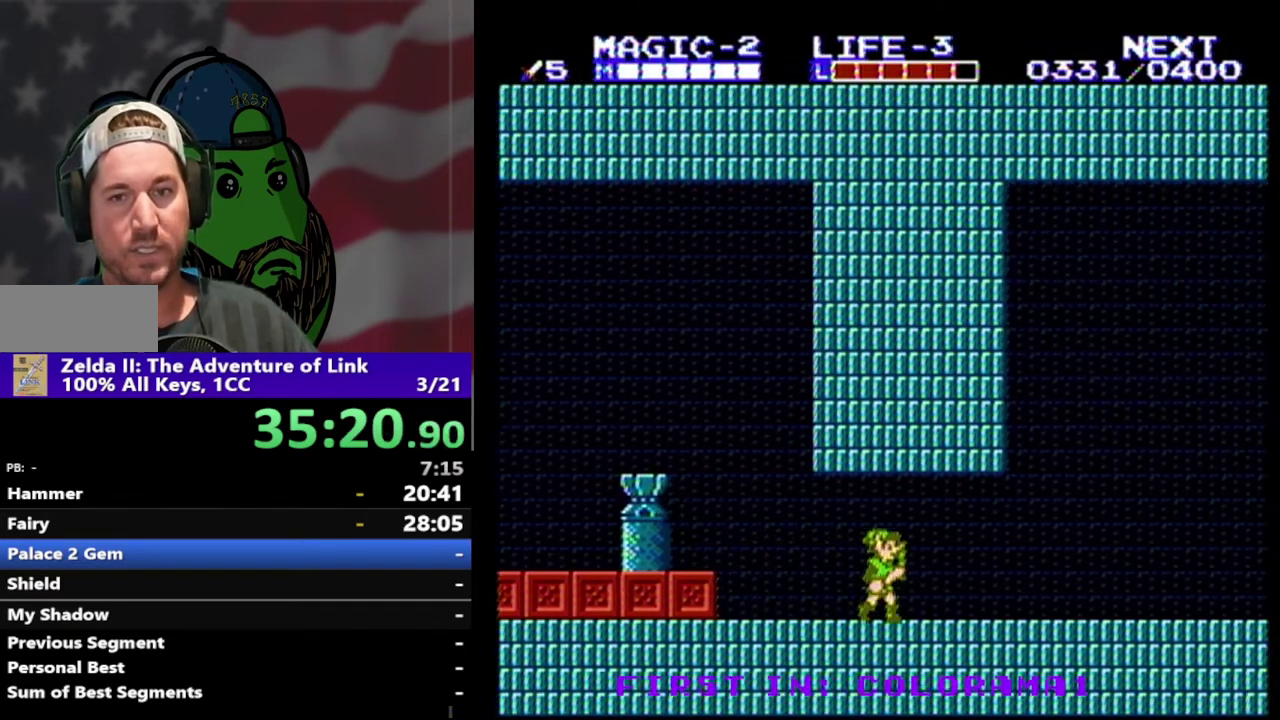
{"buttons": ["DPAD_RIGHT"], "events": []}
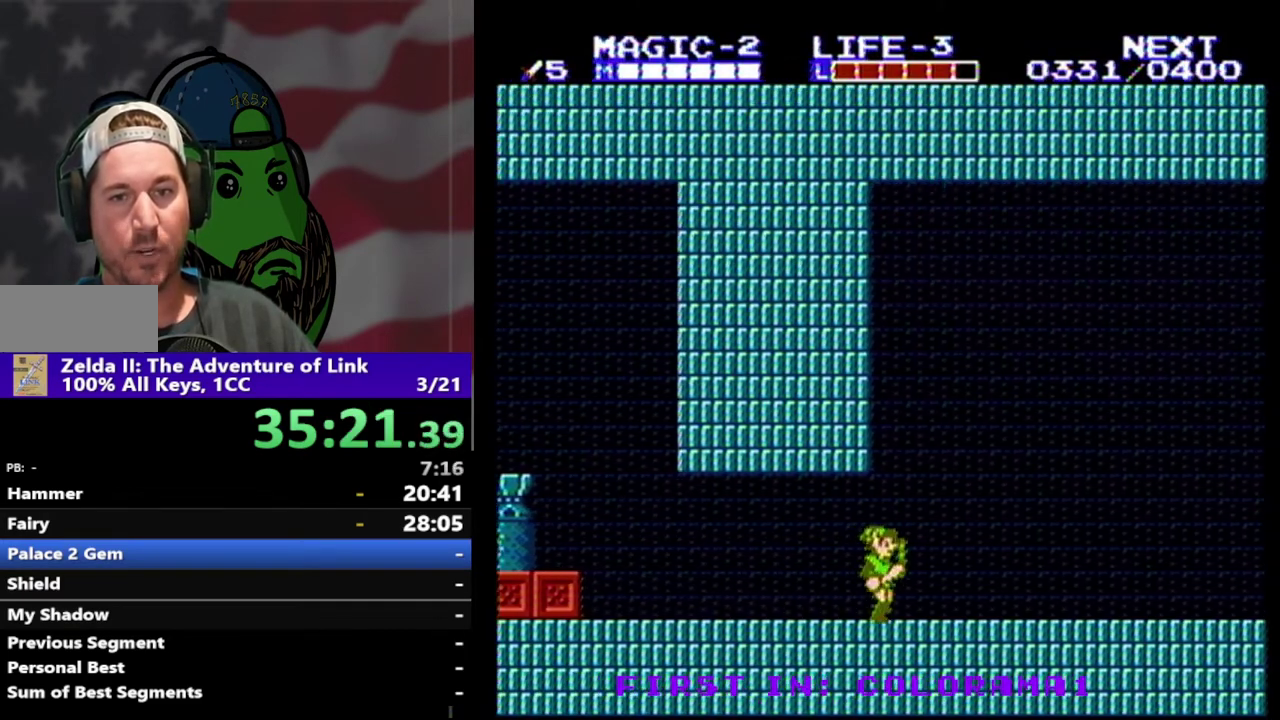
{"buttons": ["DPAD_RIGHT"], "events": []}
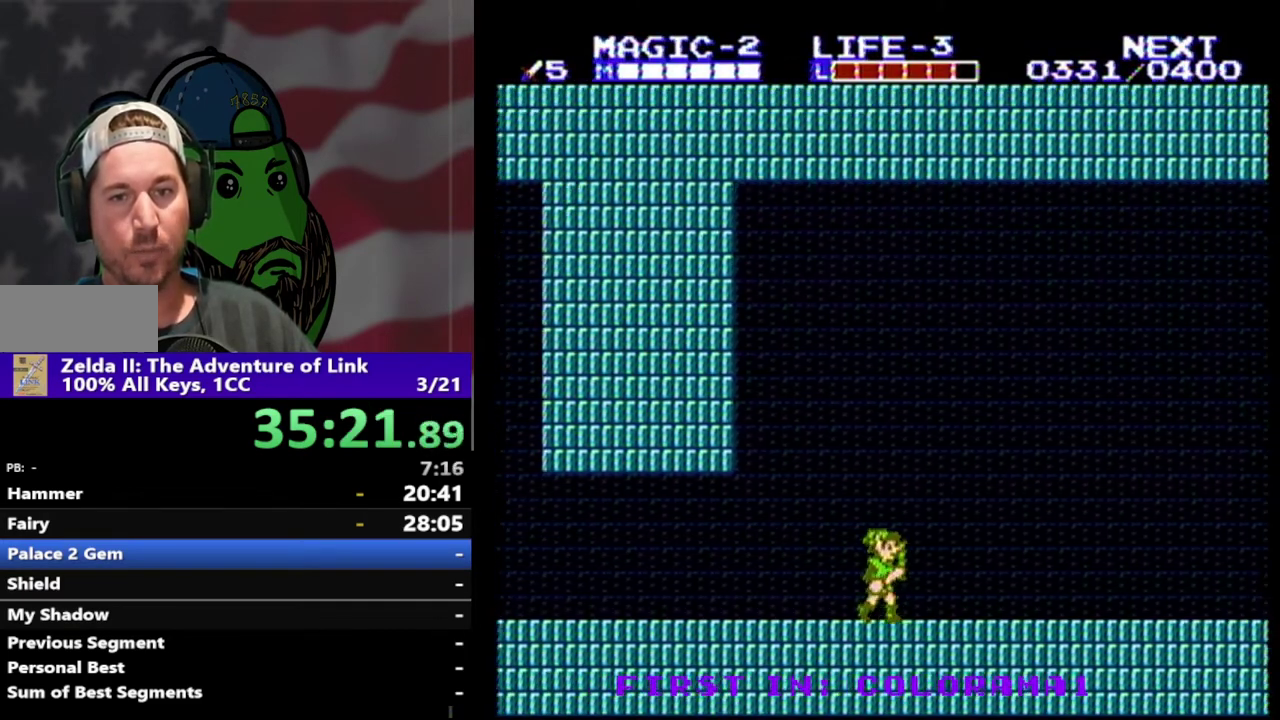
{"buttons": ["DPAD_RIGHT"], "events": []}
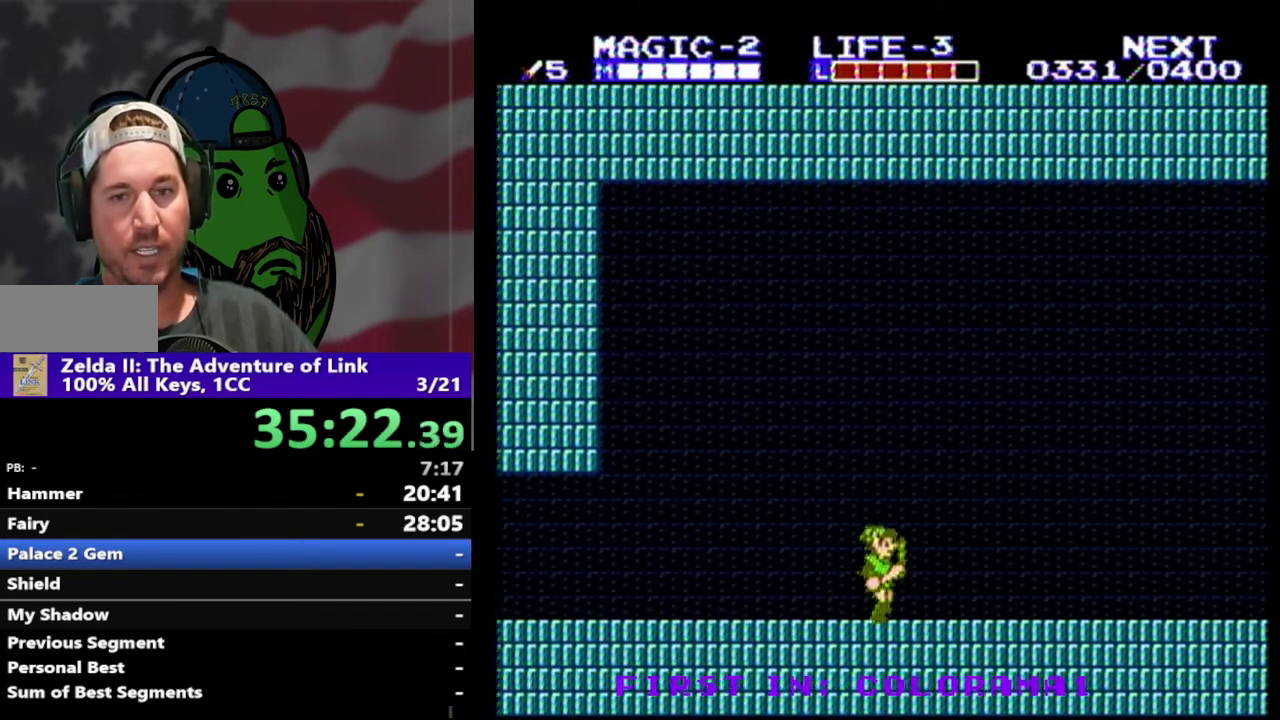
{"buttons": ["DPAD_RIGHT"], "events": []}
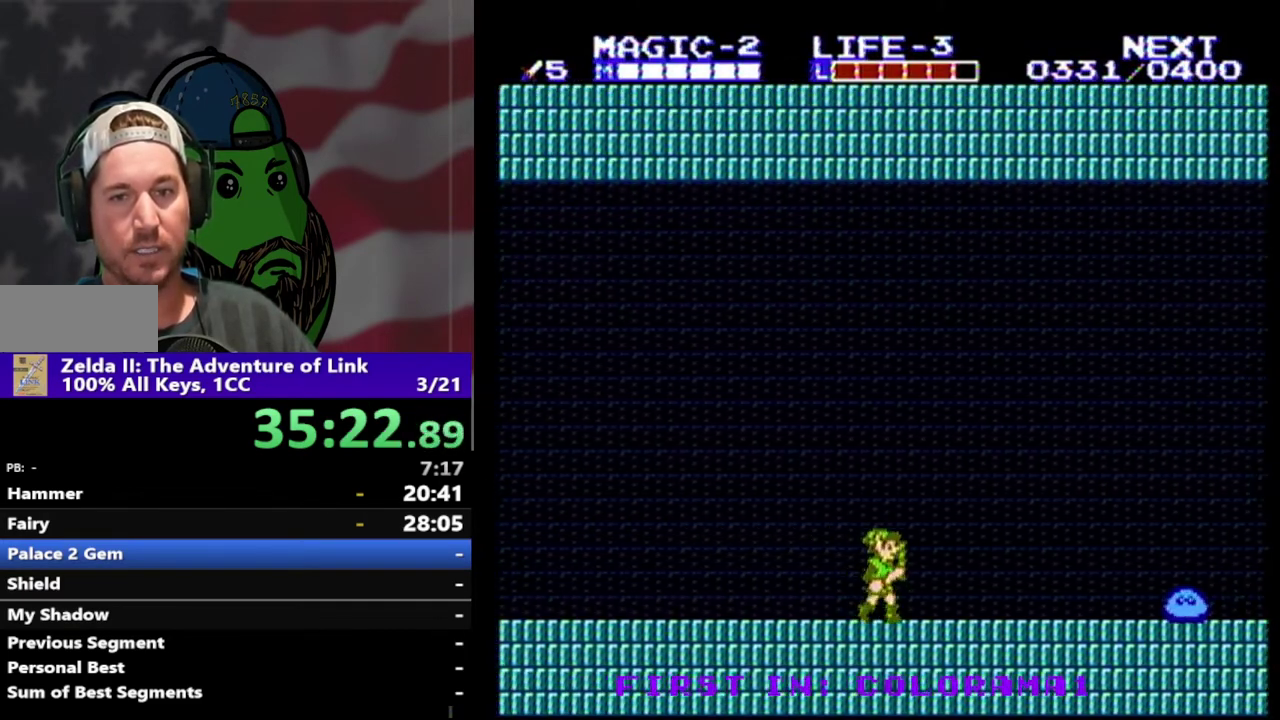
{"buttons": ["DPAD_RIGHT"], "events": []}
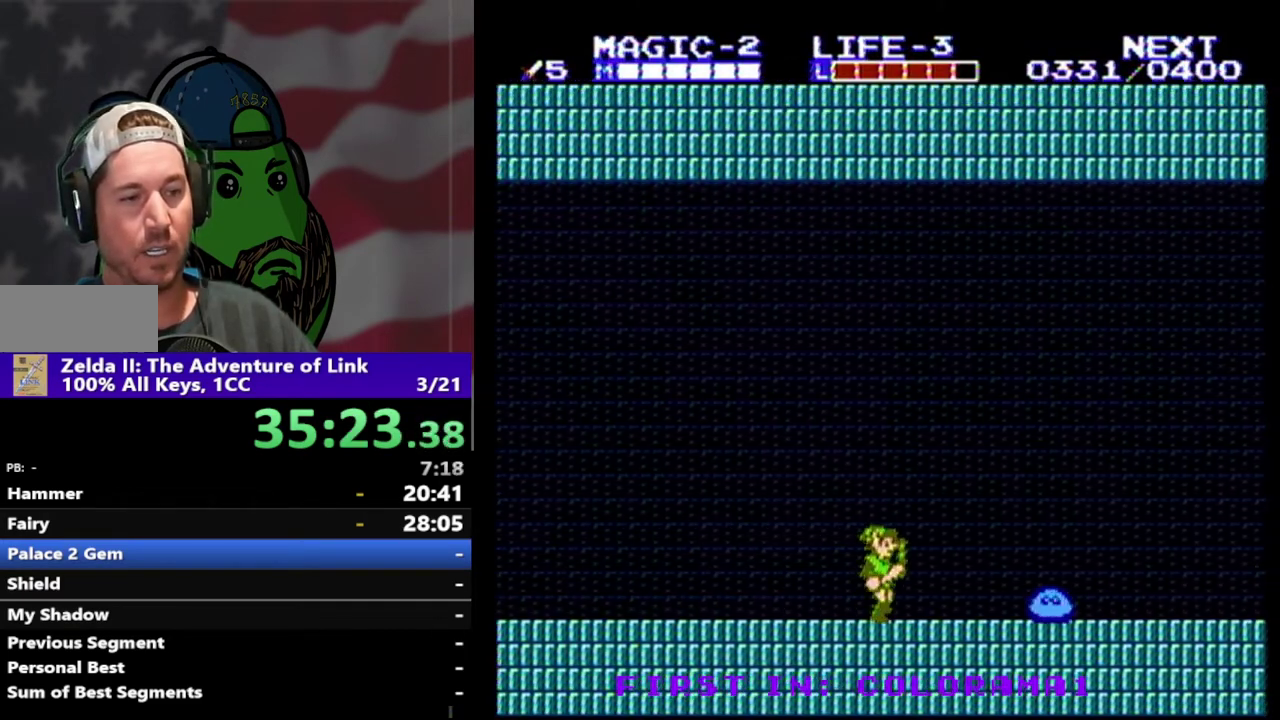
{"buttons": ["DPAD_DOWN", "DPAD_RIGHT"], "events": [[167, "A", "down"], [367, "A", "up"], [400, "DPAD_DOWN", "down"]]}
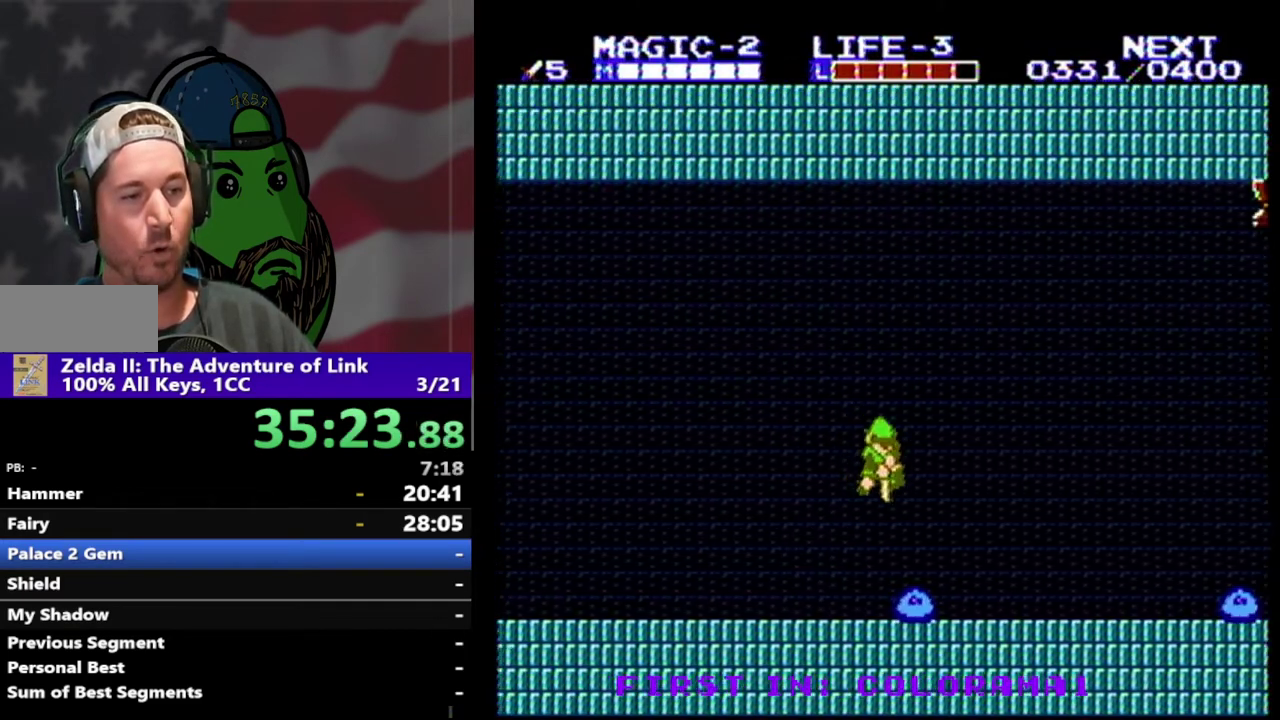
{"buttons": ["DPAD_RIGHT"], "events": [[300, "DPAD_DOWN", "up"]]}
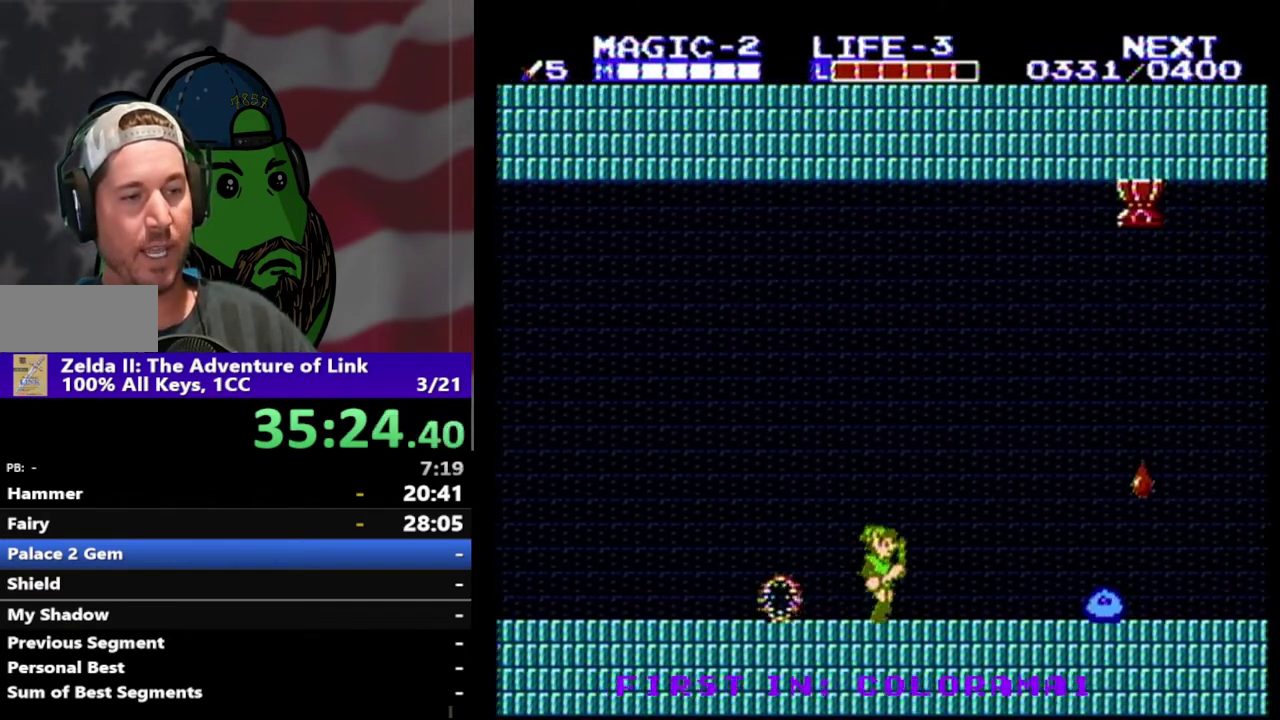
{"buttons": ["A", "DPAD_RIGHT"], "events": [[400, "A", "down"]]}
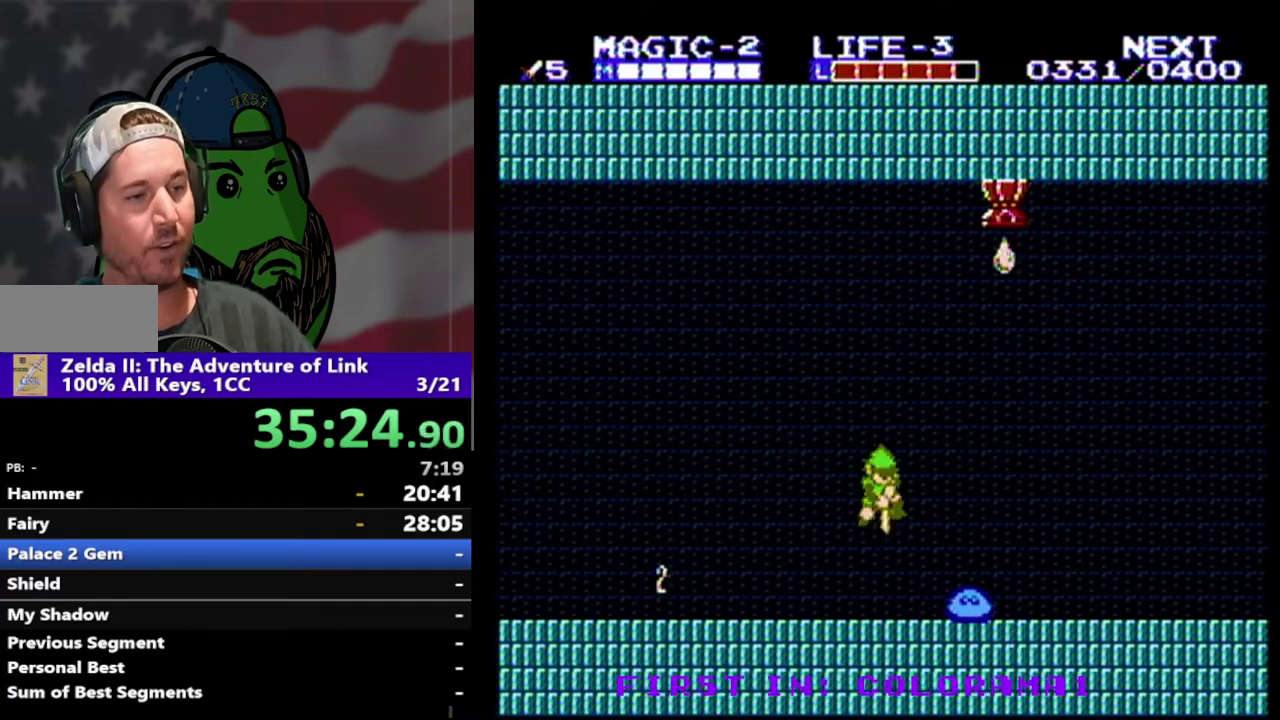
{"buttons": ["DPAD_RIGHT"], "events": [[33, "A", "up"], [33, "DPAD_DOWN", "down"], [300, "DPAD_RIGHT", "up"], [500, "DPAD_DOWN", "up"], [500, "DPAD_RIGHT", "down"]]}
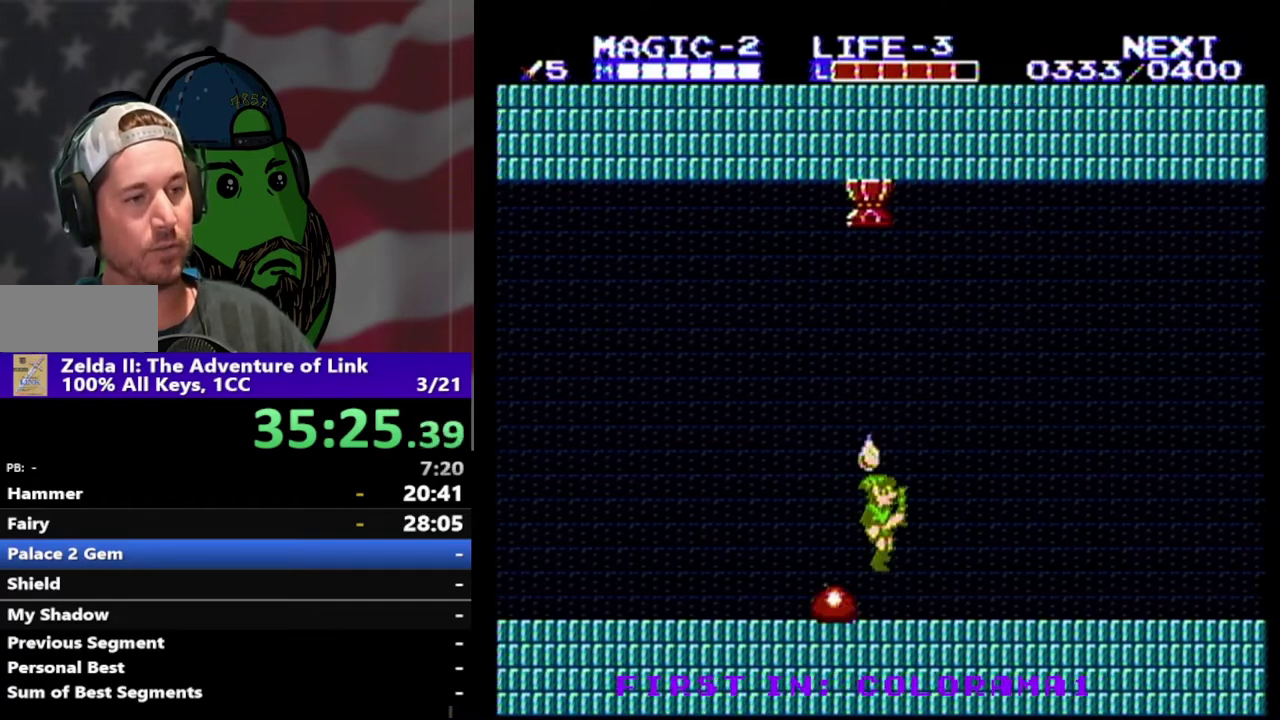
{"buttons": ["DPAD_RIGHT"], "events": []}
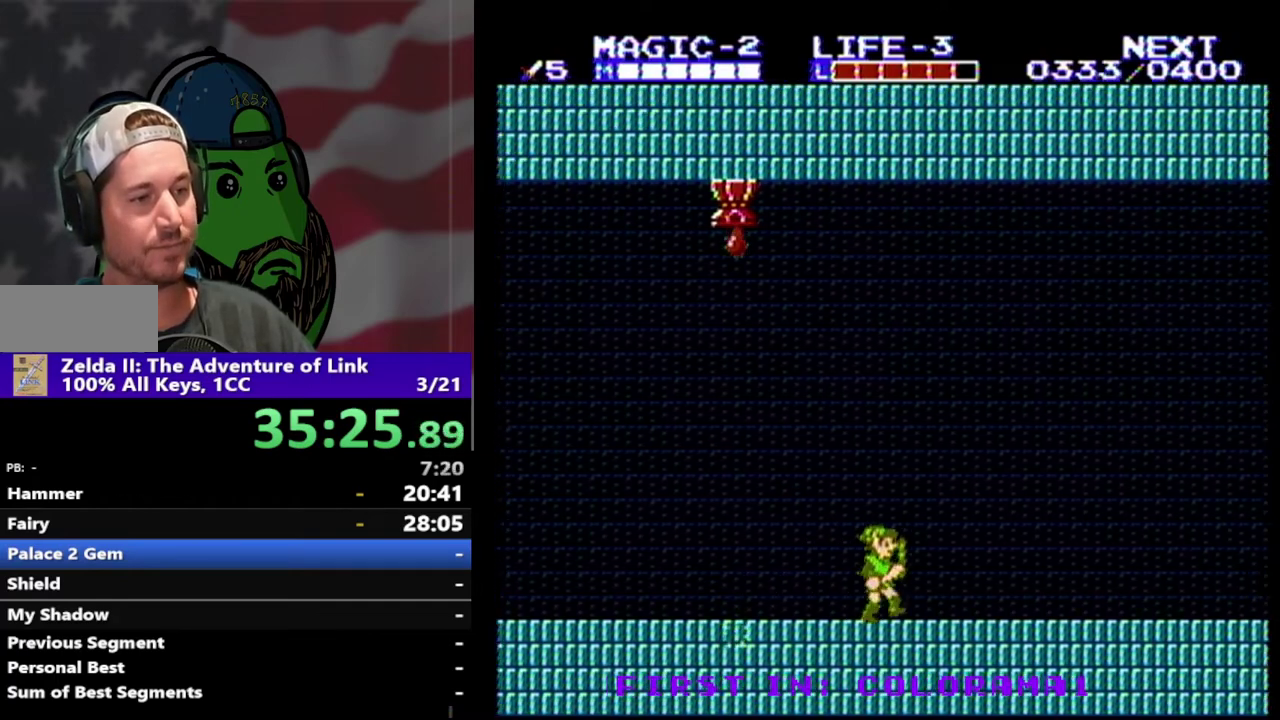
{"buttons": ["DPAD_RIGHT"], "events": []}
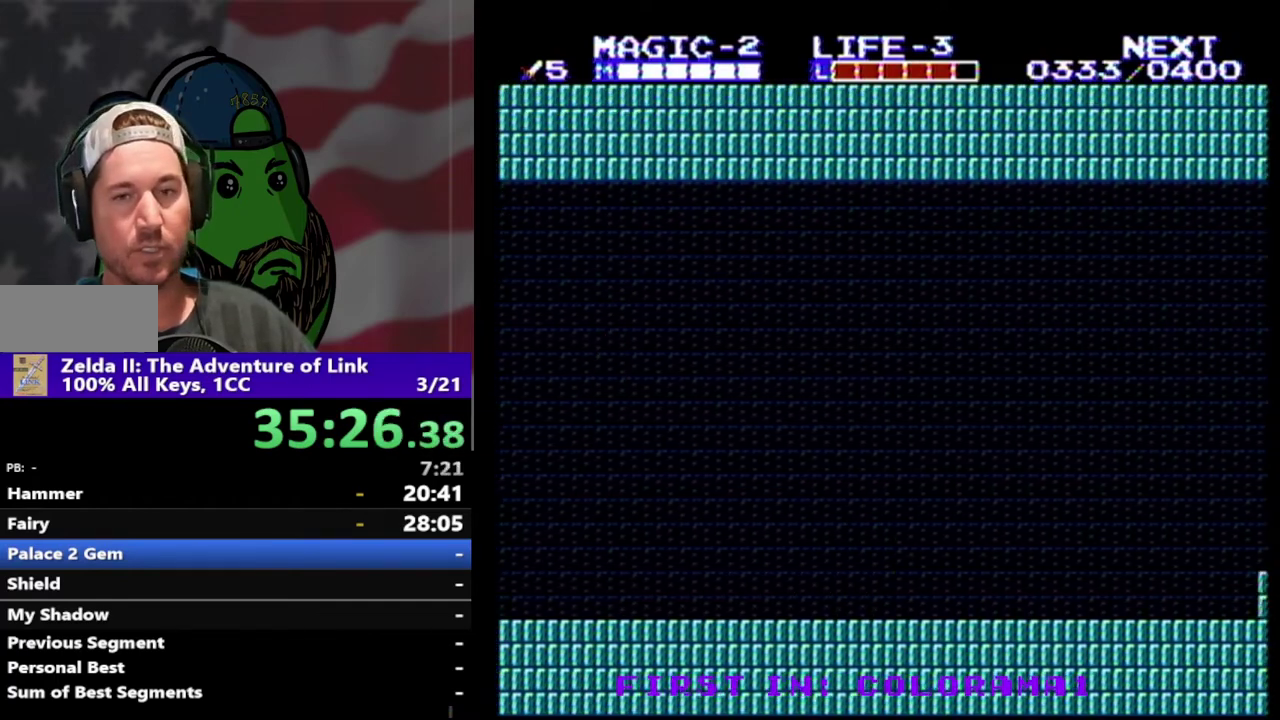
{"buttons": [], "events": [[33, "DPAD_RIGHT", "up"], [33, "START", "down"], [167, "START", "up"]]}
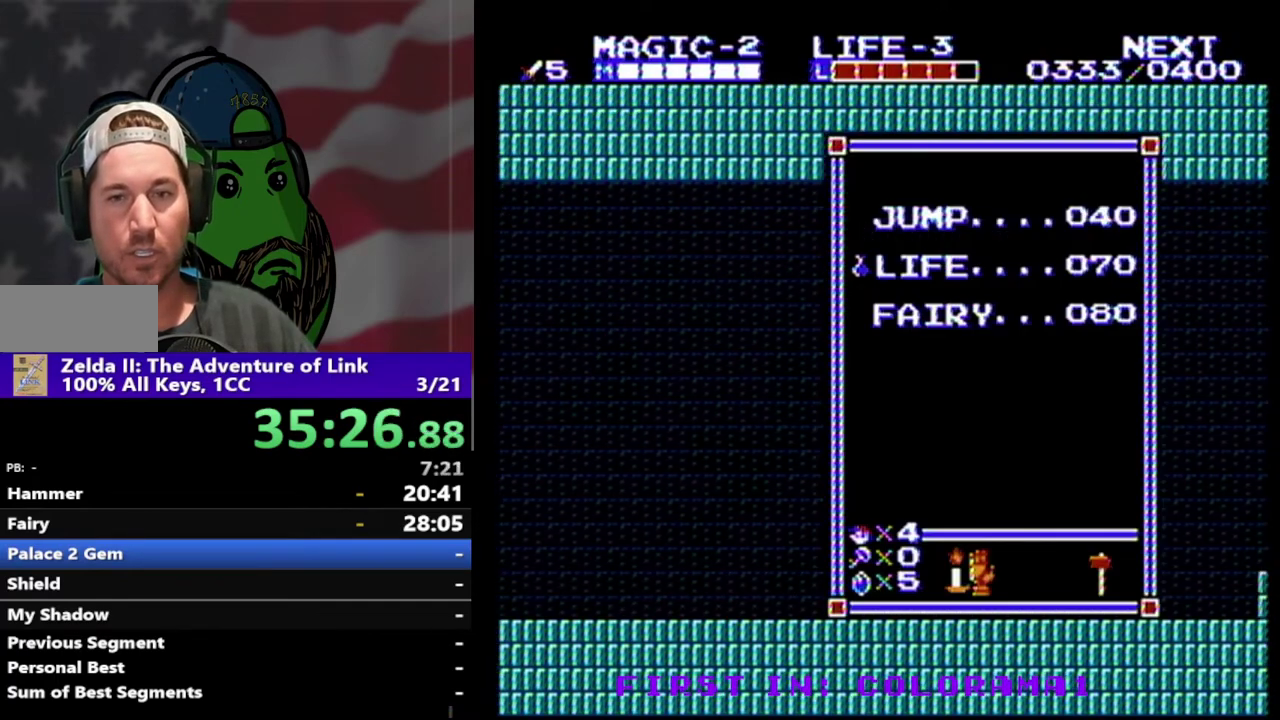
{"buttons": [], "events": []}
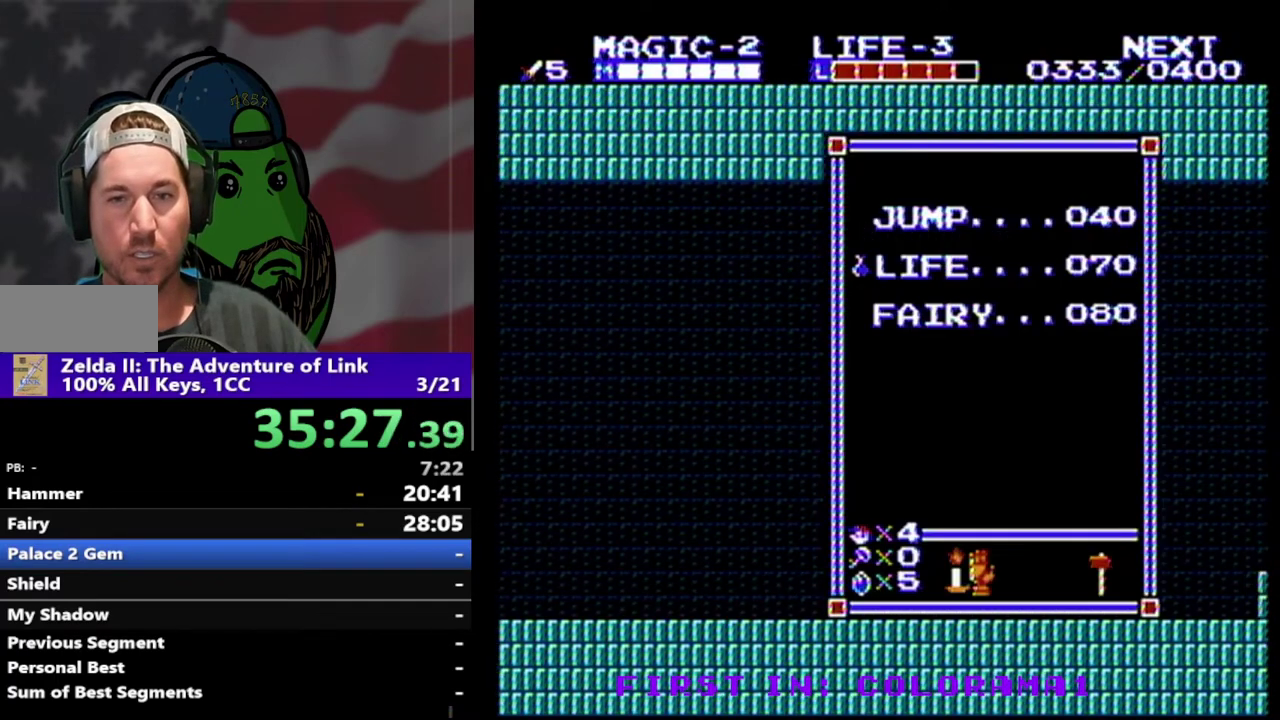
{"buttons": ["DPAD_RIGHT"], "events": [[33, "START", "down"], [167, "DPAD_RIGHT", "down"], [167, "START", "up"]]}
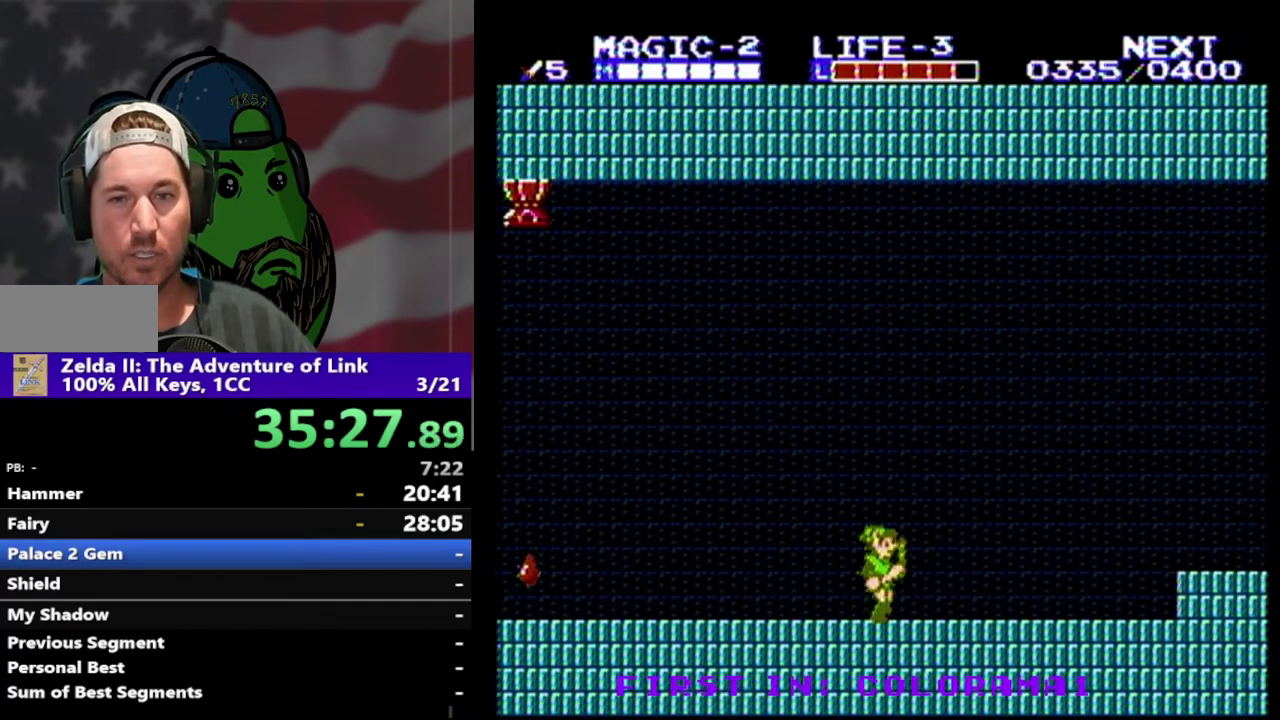
{"buttons": ["DPAD_RIGHT"], "events": []}
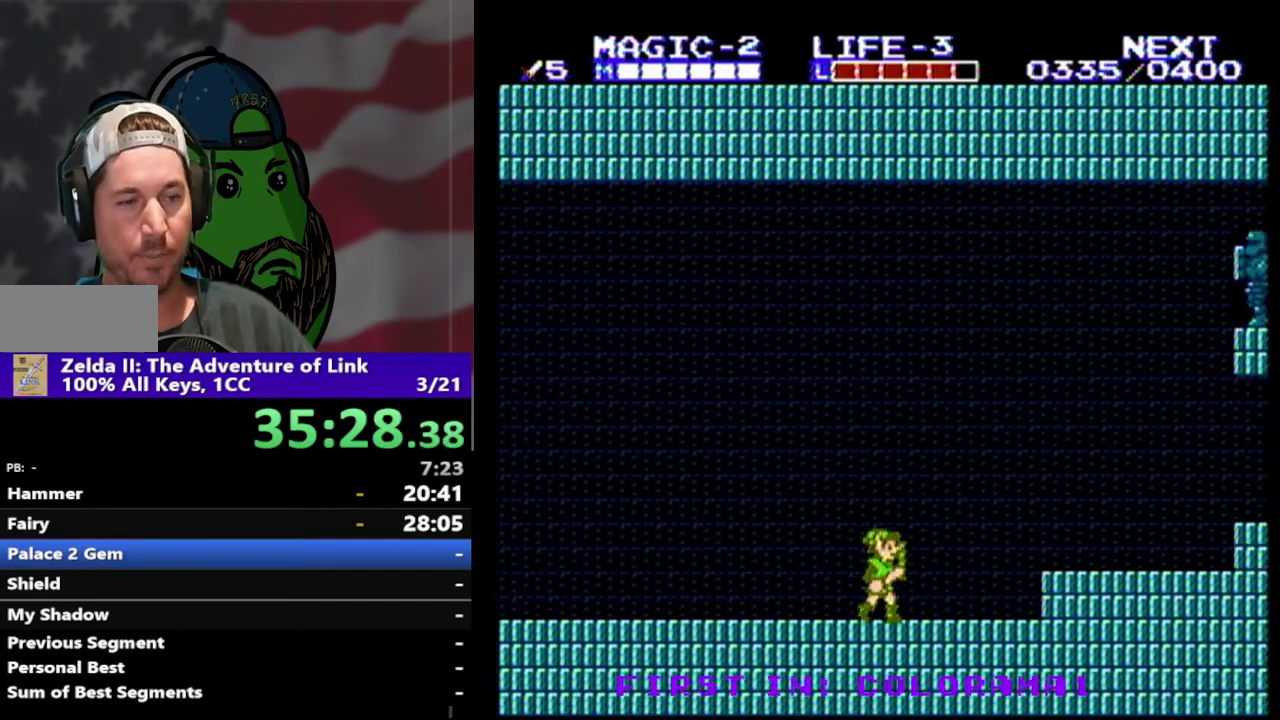
{"buttons": ["DPAD_RIGHT"], "events": [[300, "A", "down"], [467, "A", "up"]]}
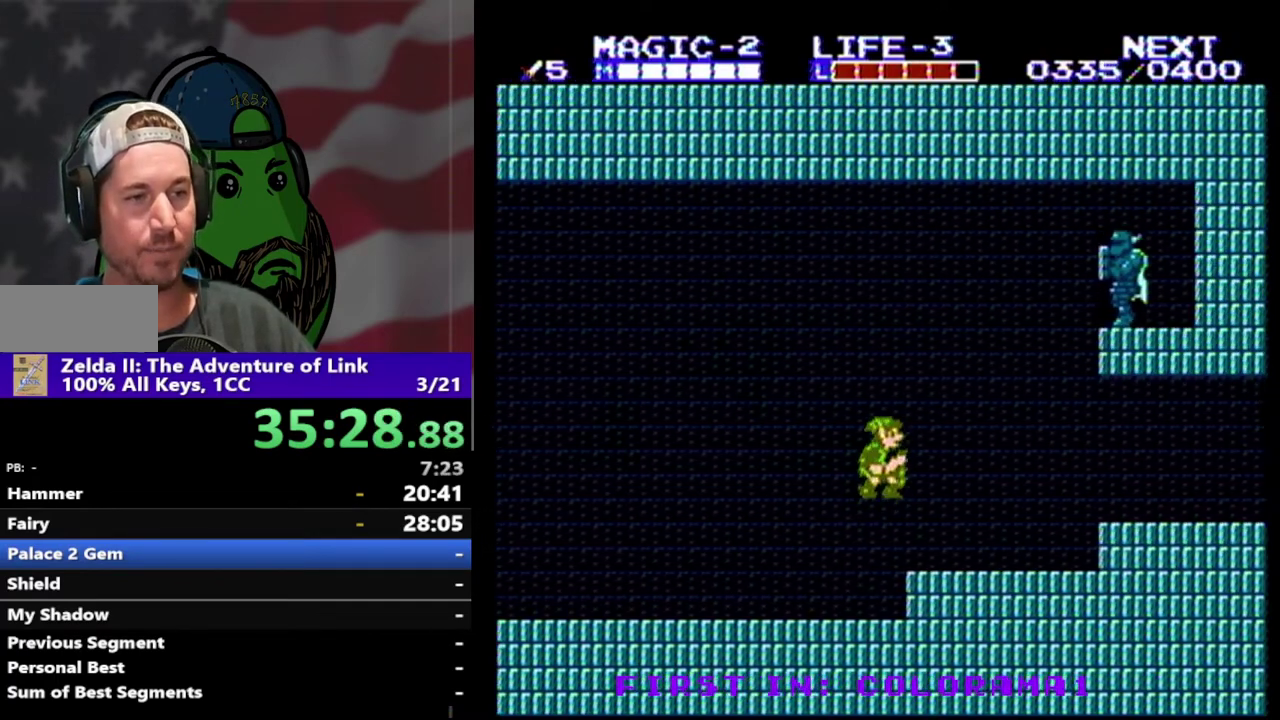
{"buttons": ["A", "DPAD_RIGHT"], "events": [[400, "A", "down"]]}